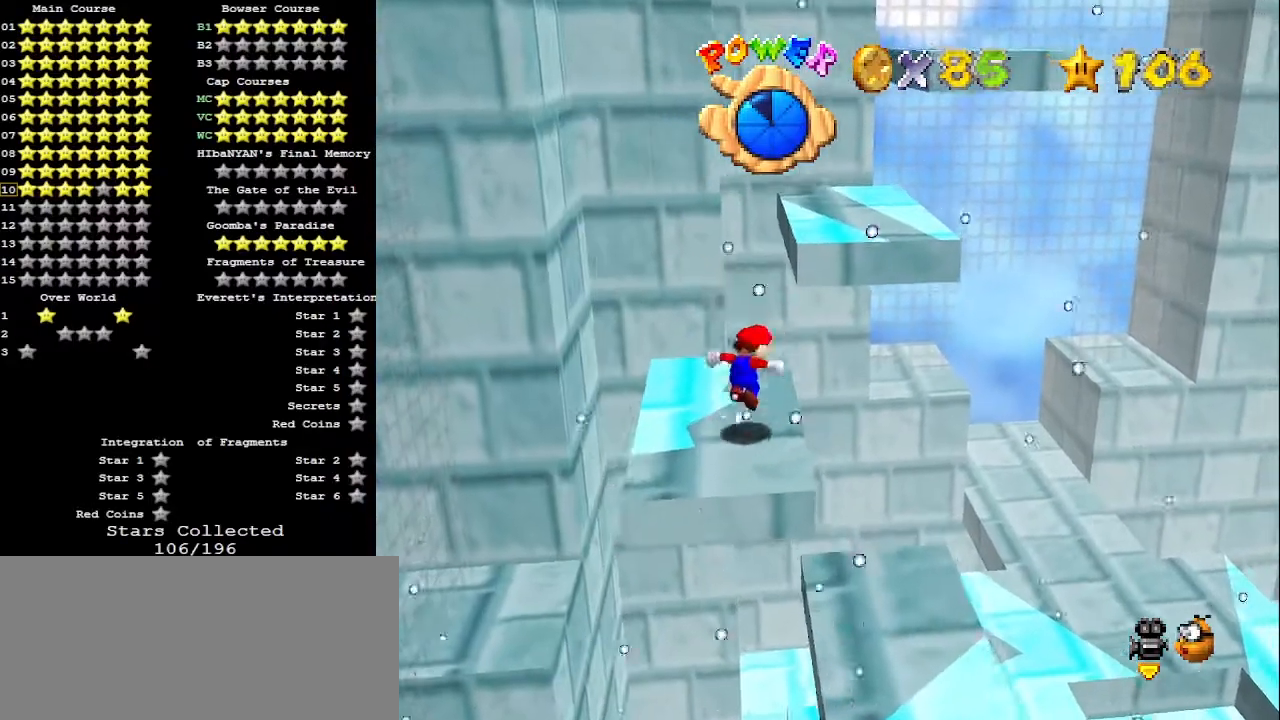
Gameplay with a controller (Nintendo layout); each line is a JSON object with the inputs held at the frame after it. "events" lists button and stick changes between this image and that frame as [ms after this image, input, new state], when the widget could be followed in between. Not read: L3 R3.
{"buttons": ["A"], "left_stick": "down", "events": [[33, "A", "down"], [433, "left_stick", "down"]]}
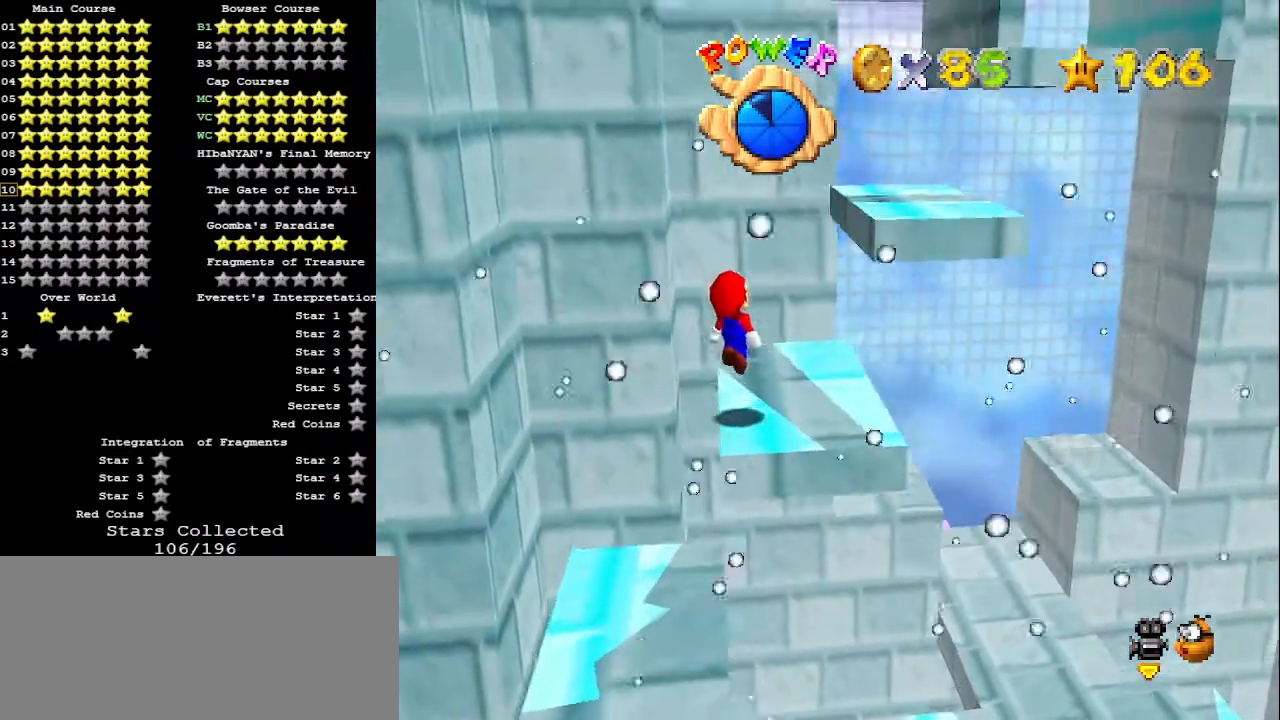
{"buttons": [], "left_stick": "center", "events": [[100, "B", "down"], [200, "left_stick", "up"], [233, "B", "up"], [267, "A", "up"], [333, "left_stick", "down-left"], [500, "left_stick", "center"]]}
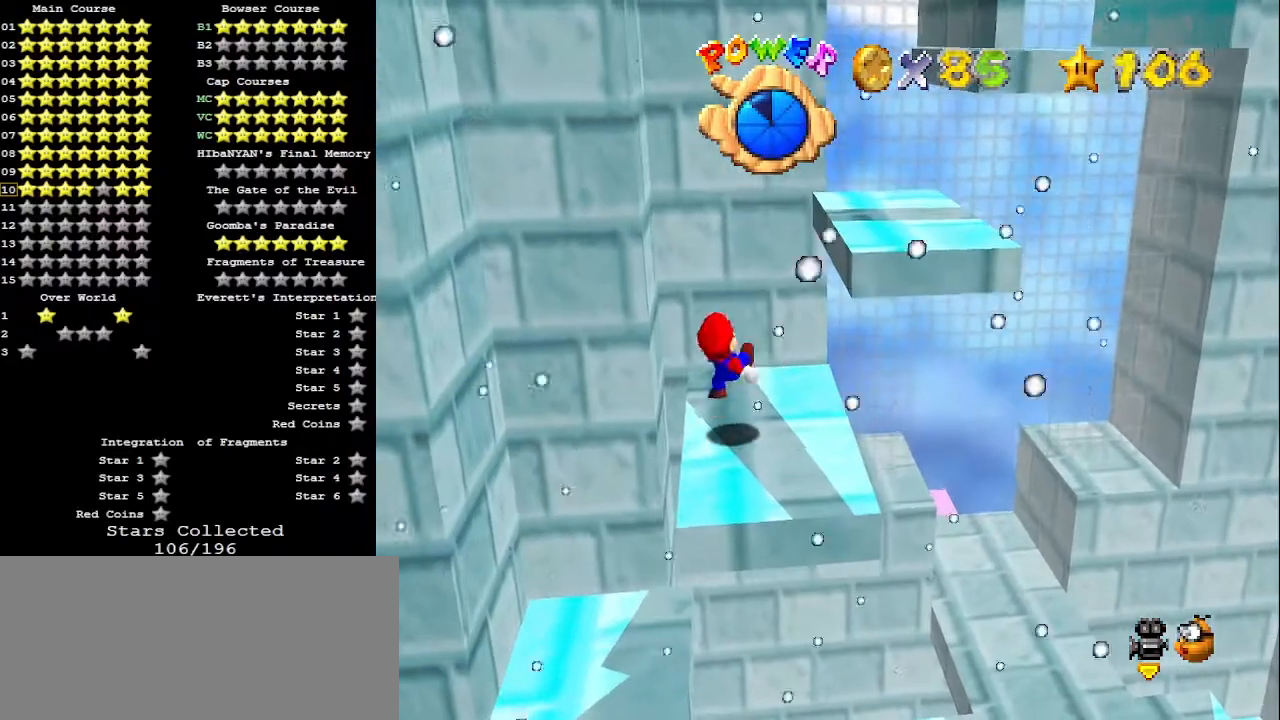
{"buttons": [], "left_stick": "center", "events": [[33, "left_stick", "down-left"], [67, "left_stick", "center"], [133, "A", "down"], [200, "B", "down"], [267, "A", "up"], [300, "B", "up"], [333, "C_DOWN", "down"], [400, "C_LEFT", "down"], [433, "C_DOWN", "up"], [500, "C_LEFT", "up"]]}
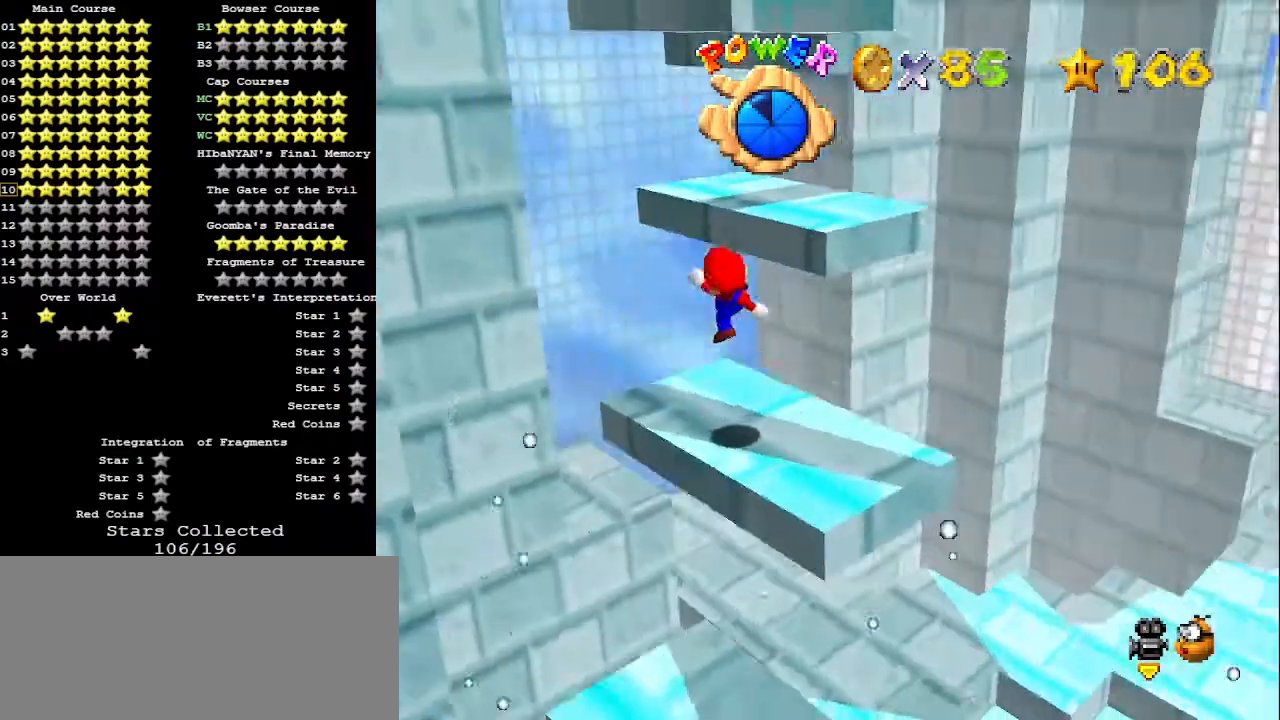
{"buttons": ["B"], "left_stick": "up-left", "events": [[267, "A", "down"], [400, "B", "down"], [467, "A", "up"], [467, "left_stick", "up-left"]]}
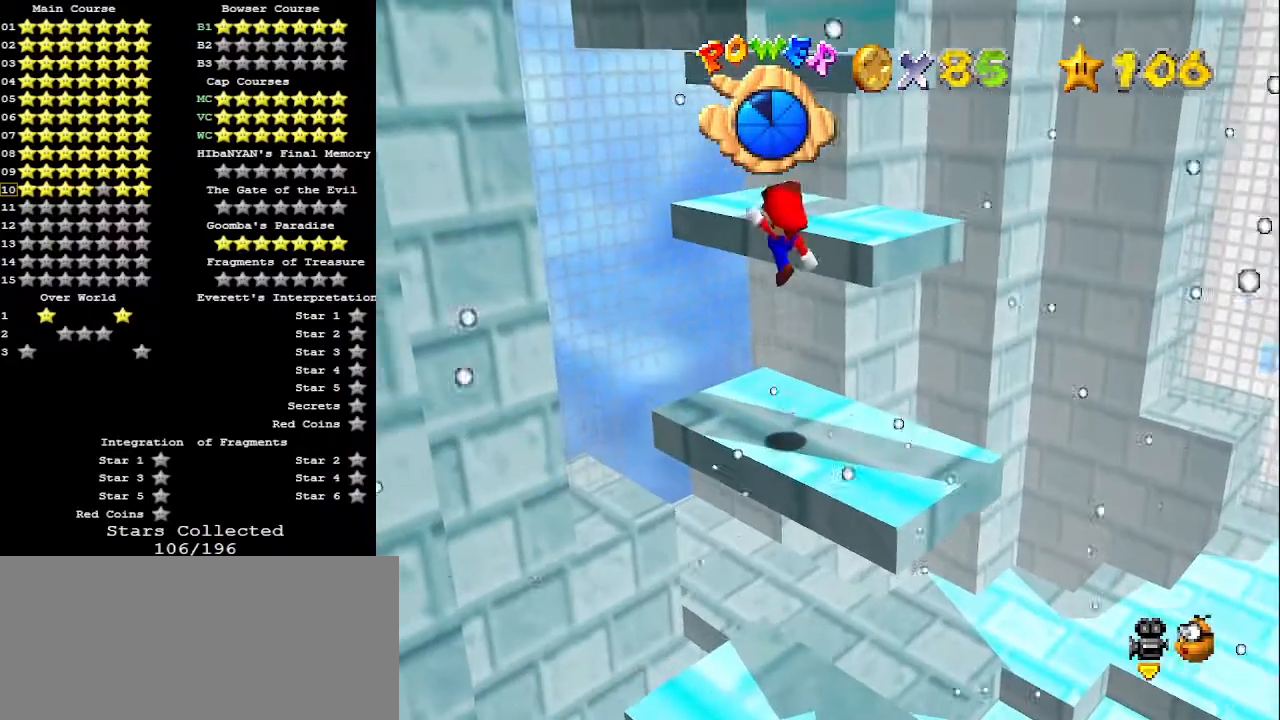
{"buttons": [], "left_stick": "up", "events": [[33, "B", "up"], [33, "left_stick", "center"], [133, "left_stick", "up-left"], [367, "left_stick", "up"]]}
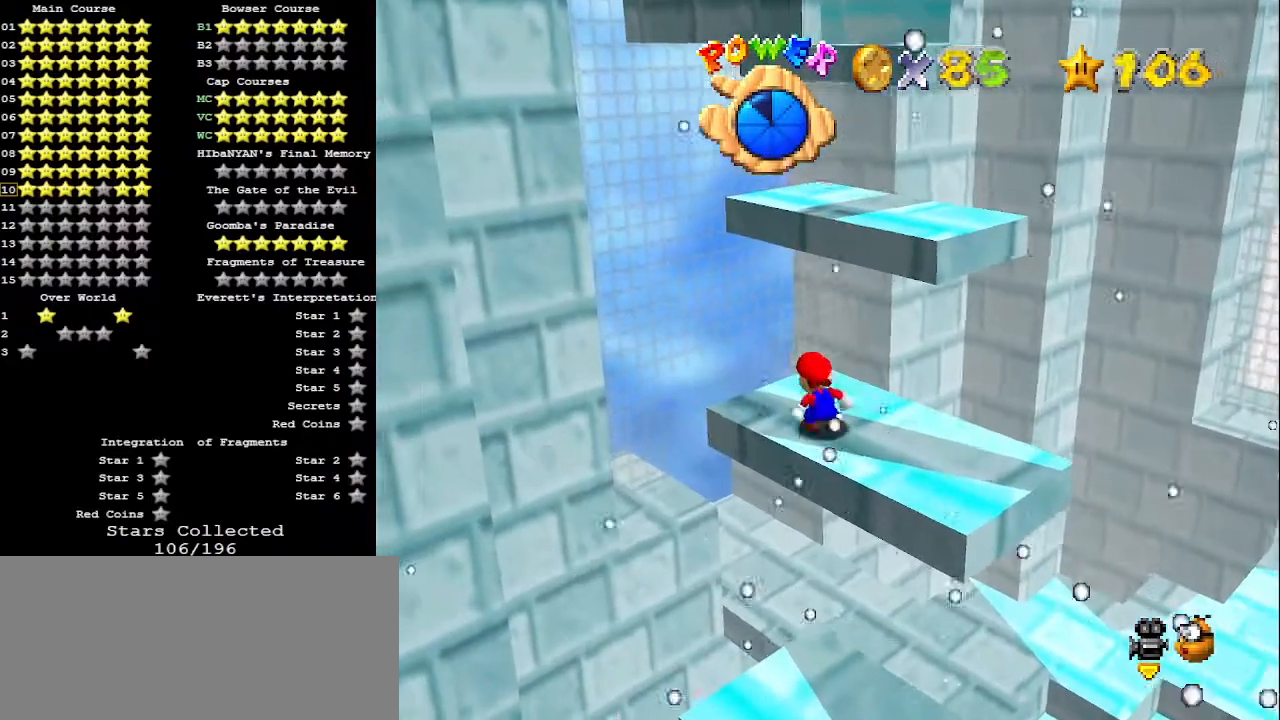
{"buttons": ["A"], "left_stick": "down-right", "events": [[33, "A", "down"], [400, "left_stick", "down-right"]]}
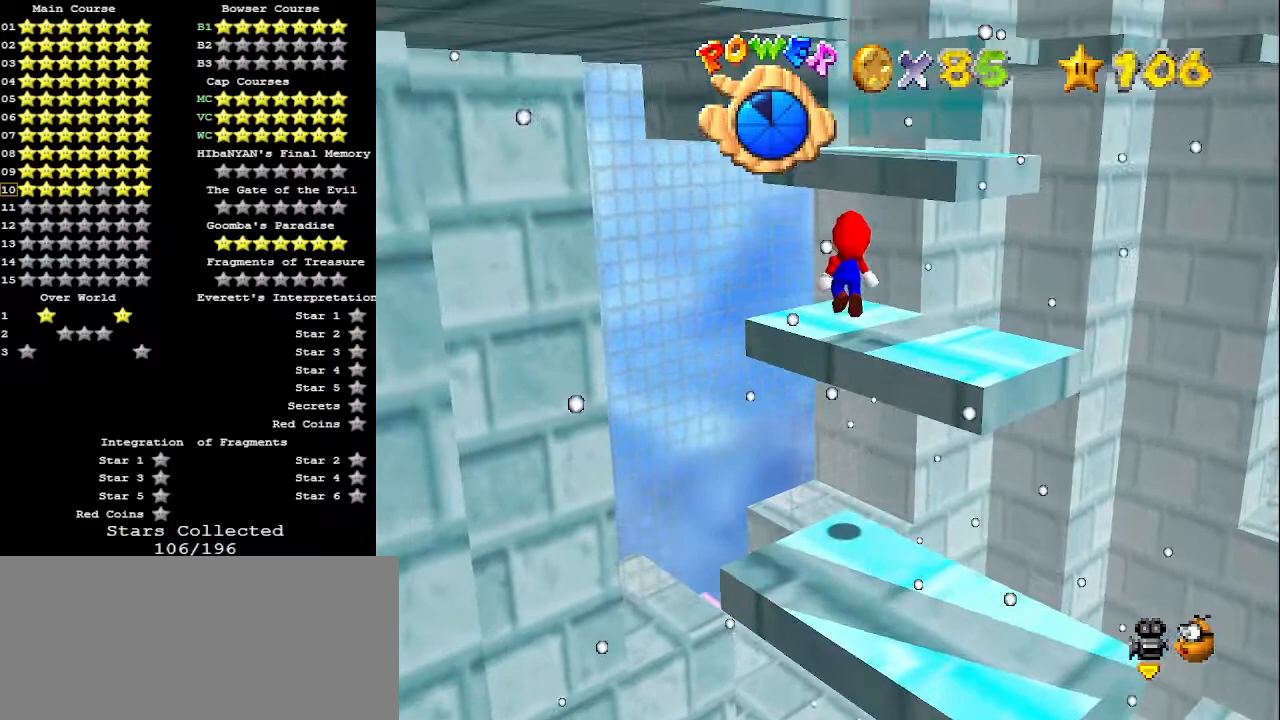
{"buttons": [], "left_stick": "center", "events": [[100, "B", "down"], [167, "left_stick", "up-right"], [267, "B", "up"], [300, "A", "up"], [500, "left_stick", "center"]]}
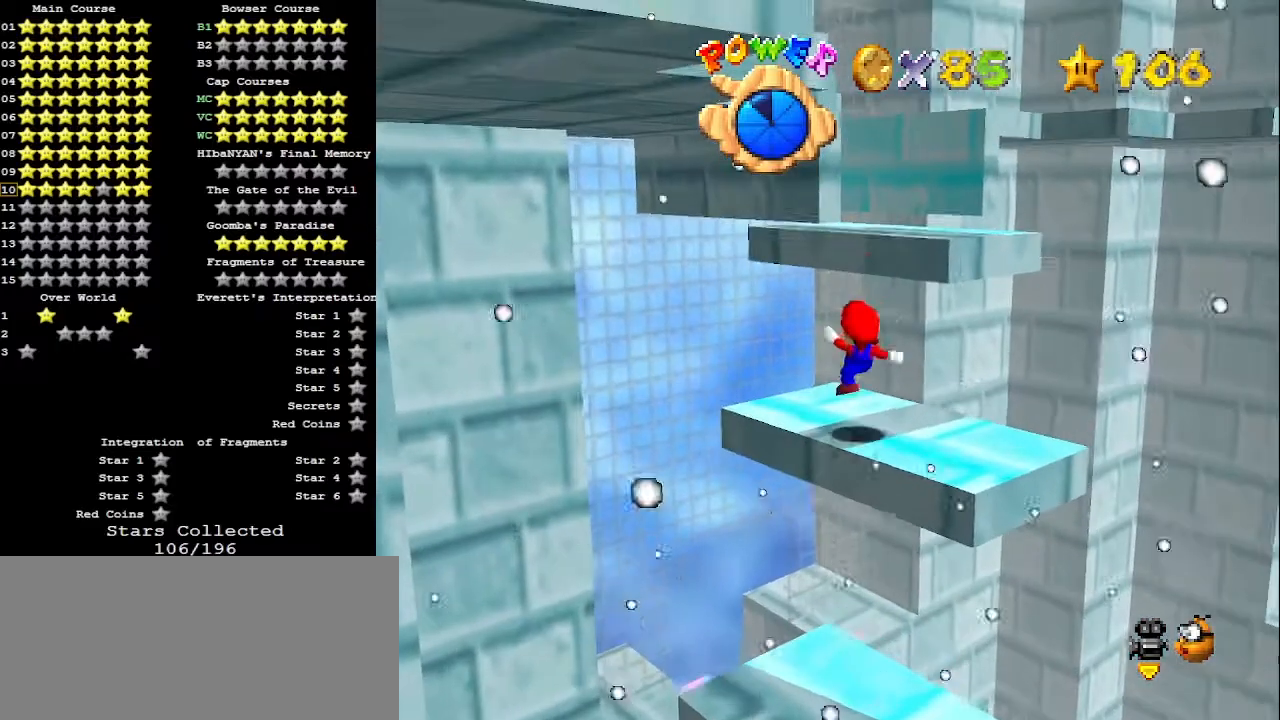
{"buttons": ["A"], "left_stick": "up-right", "events": [[100, "left_stick", "up-right"], [133, "A", "down"]]}
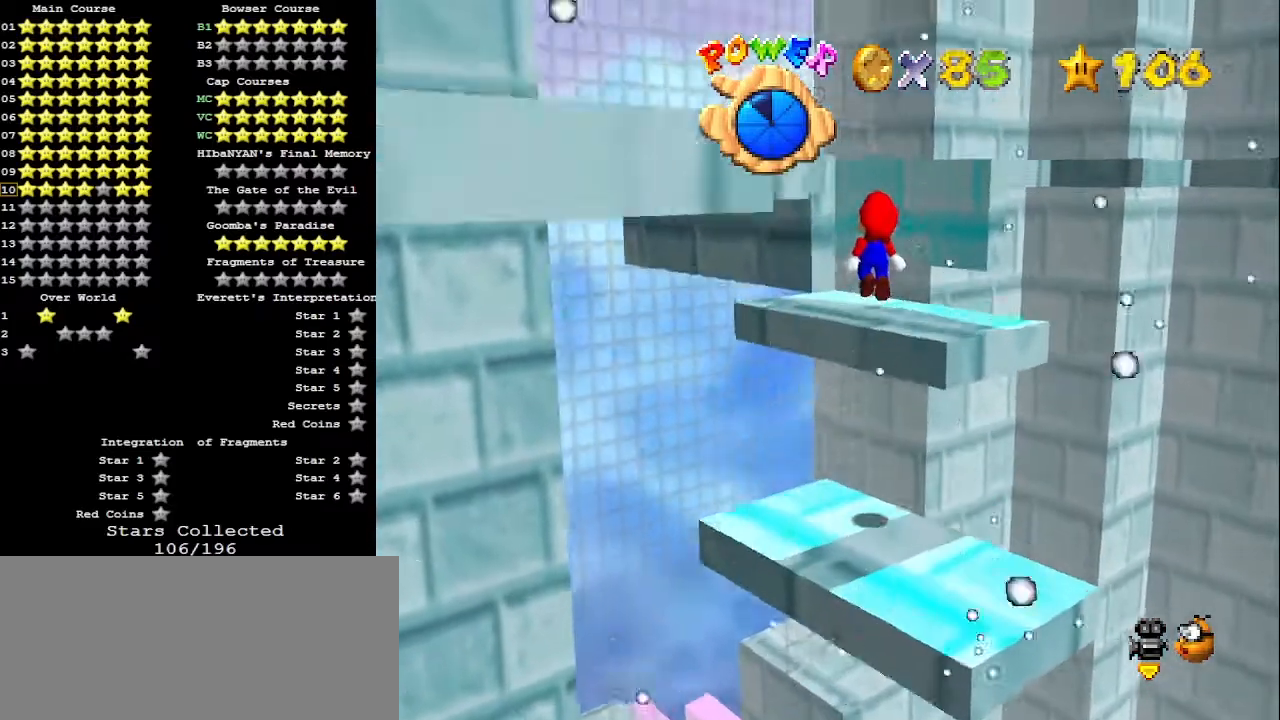
{"buttons": ["C_RIGHT"], "left_stick": "right", "events": [[67, "left_stick", "down-right"], [167, "left_stick", "right"], [233, "B", "down"], [367, "B", "up"], [400, "A", "up"], [500, "C_RIGHT", "down"]]}
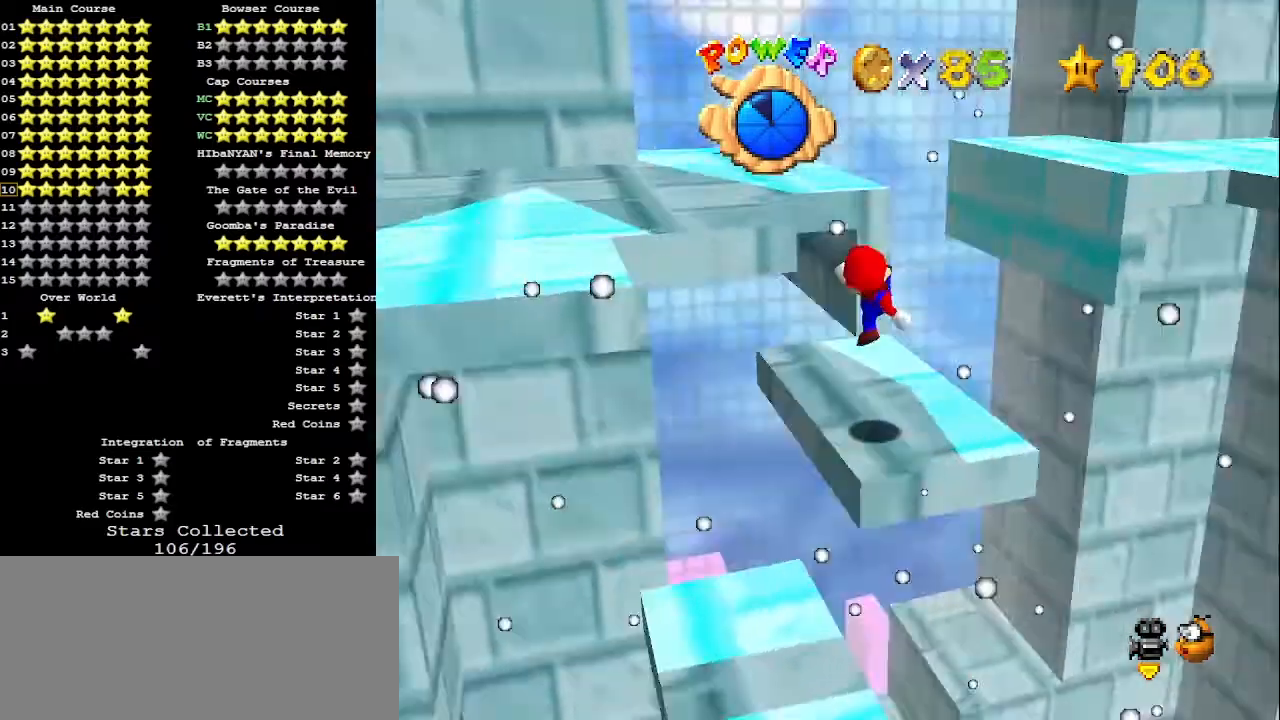
{"buttons": ["A"], "left_stick": "center", "events": [[67, "left_stick", "center"], [100, "C_RIGHT", "up"], [367, "left_stick", "up"], [467, "left_stick", "center"], [500, "A", "down"]]}
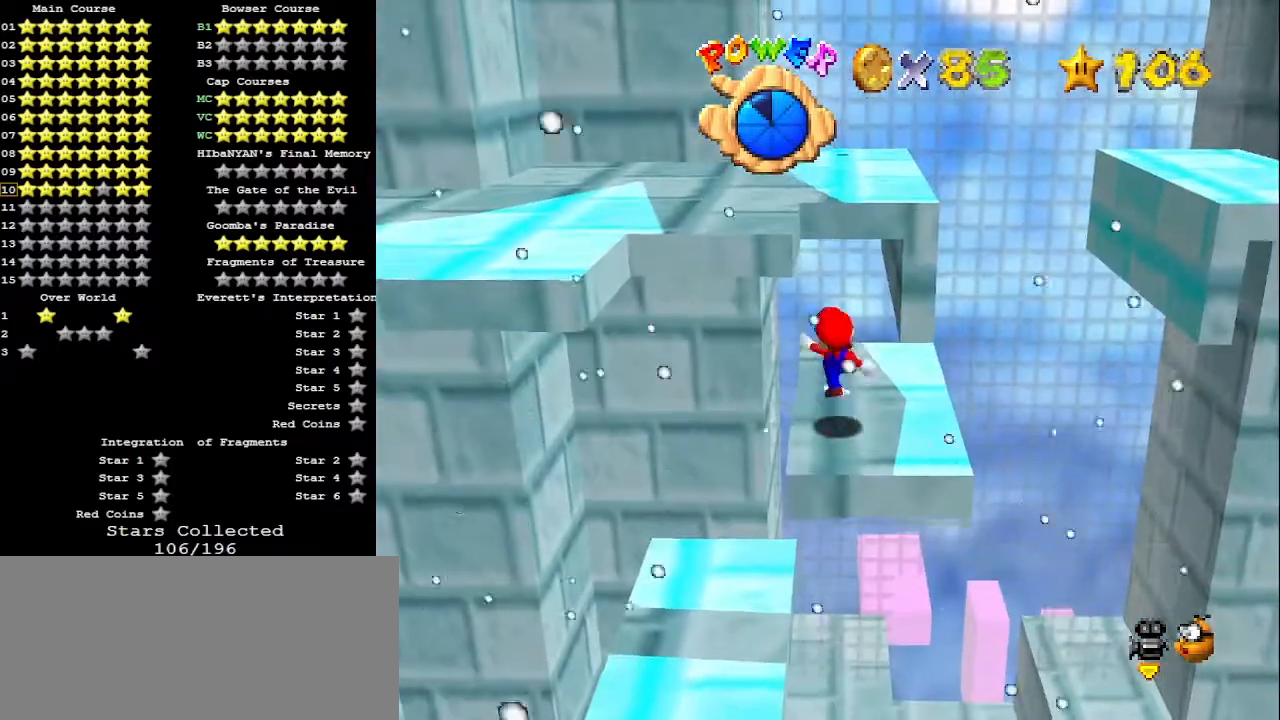
{"buttons": ["A"], "left_stick": "up-left", "events": [[33, "B", "down"], [33, "left_stick", "up"], [67, "A", "up"], [100, "B", "up"], [467, "A", "down"], [500, "left_stick", "up-left"]]}
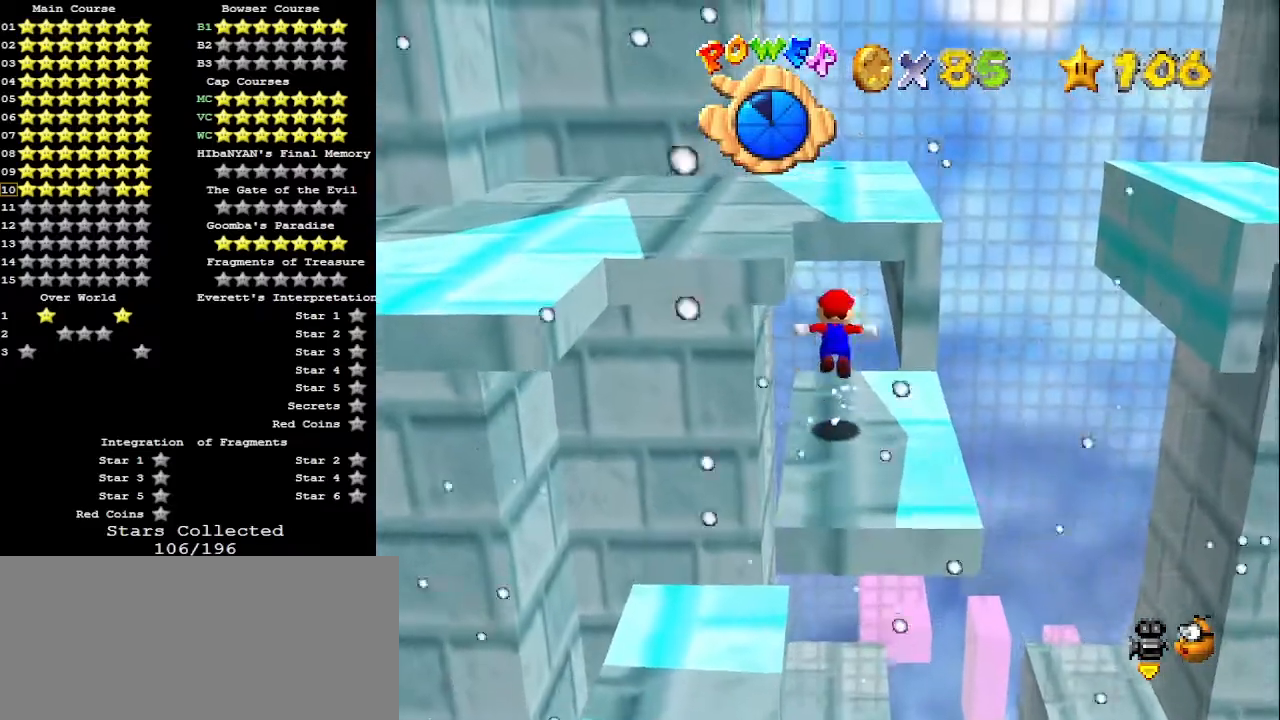
{"buttons": ["C_RIGHT"], "left_stick": "center", "events": [[167, "left_stick", "left"], [233, "A", "up"], [333, "C_RIGHT", "down"], [433, "C_RIGHT", "up"], [433, "left_stick", "center"], [500, "C_RIGHT", "down"]]}
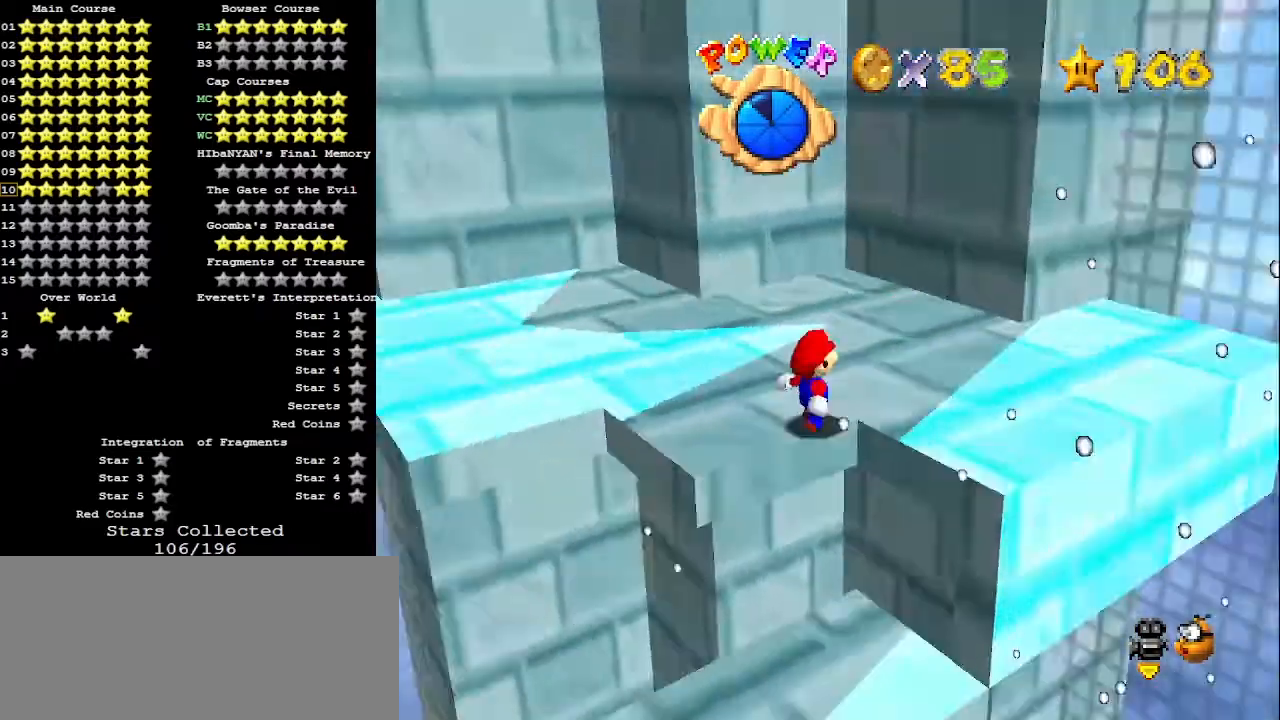
{"buttons": ["A"], "left_stick": "up", "events": [[33, "left_stick", "up"], [67, "C_RIGHT", "up"], [500, "A", "down"]]}
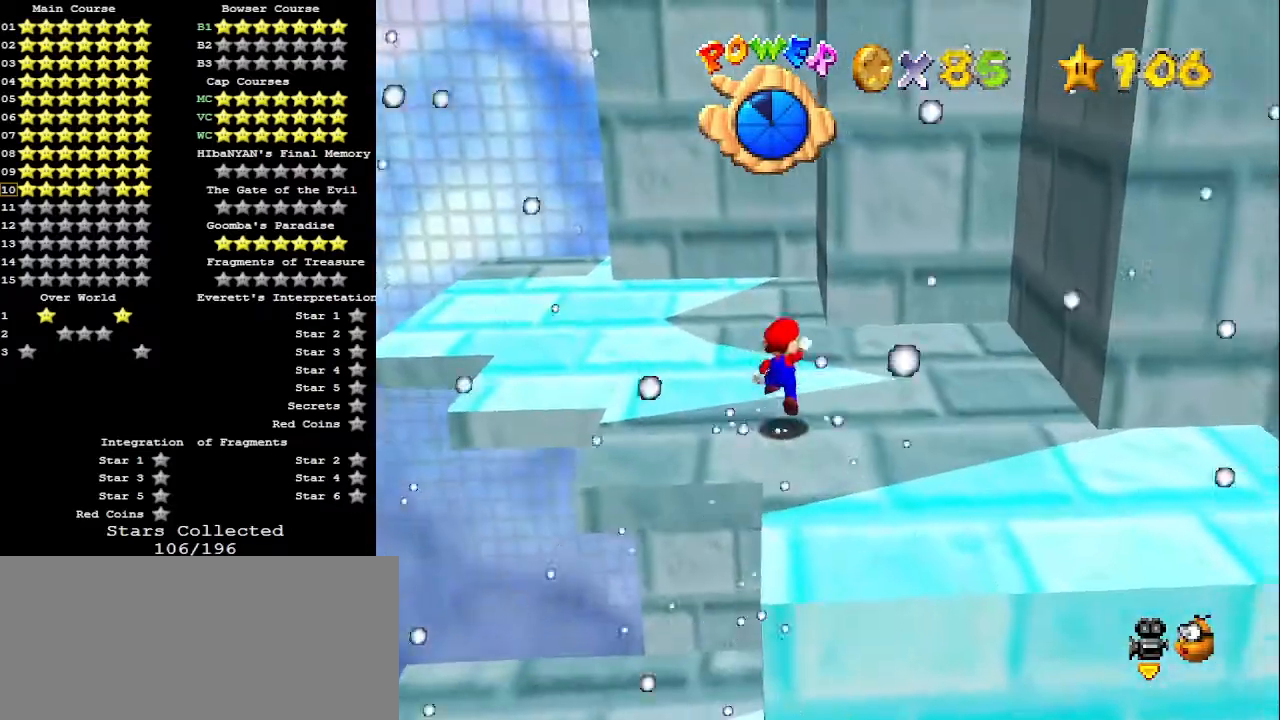
{"buttons": [], "left_stick": "down-right", "events": [[200, "A", "up"], [300, "C_RIGHT", "down"], [367, "left_stick", "down-right"], [400, "C_RIGHT", "up"]]}
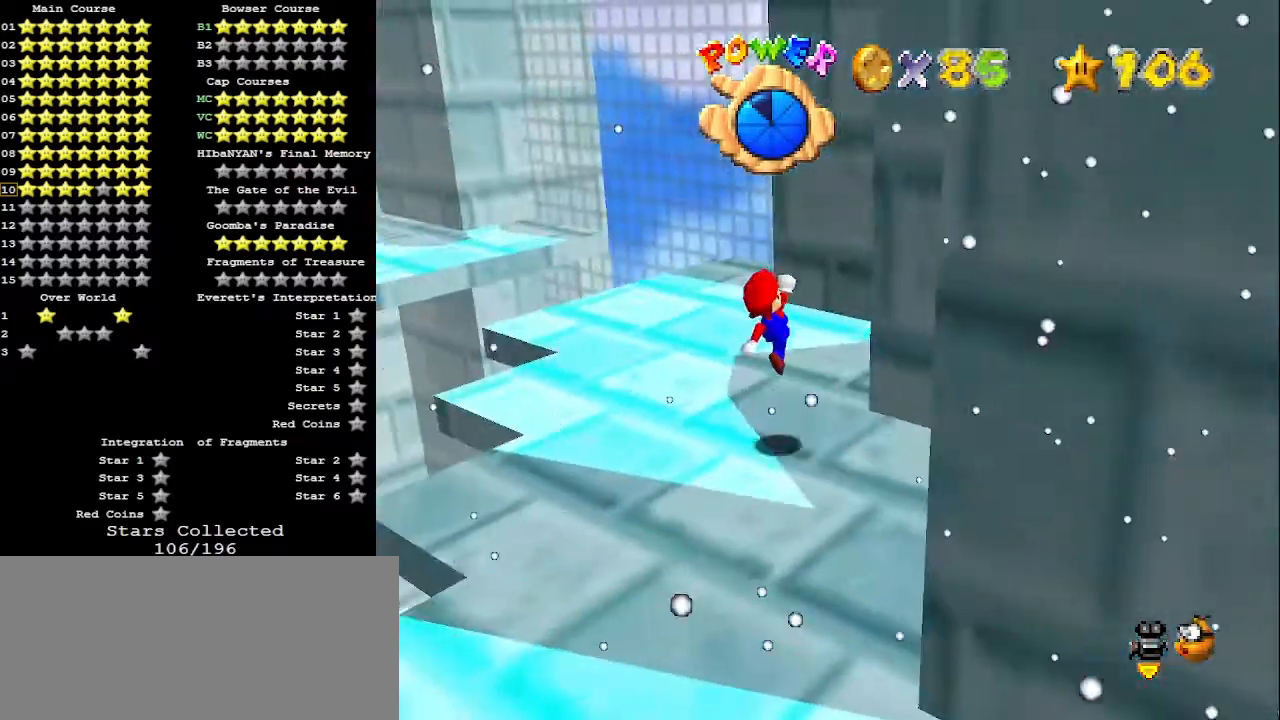
{"buttons": [], "left_stick": "center", "events": [[133, "left_stick", "center"]]}
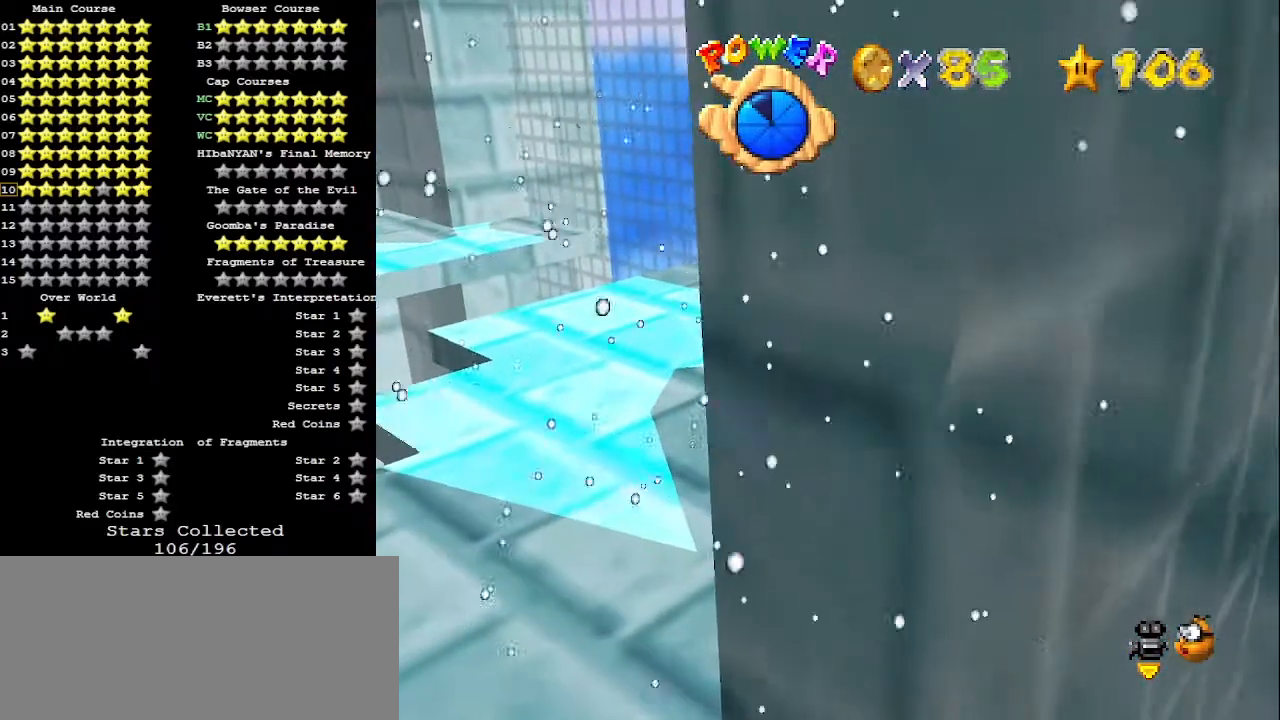
{"buttons": [], "left_stick": "down-left", "events": [[100, "A", "down"], [167, "B", "down"], [200, "left_stick", "down"], [233, "A", "up"], [267, "B", "up"], [267, "left_stick", "down-left"]]}
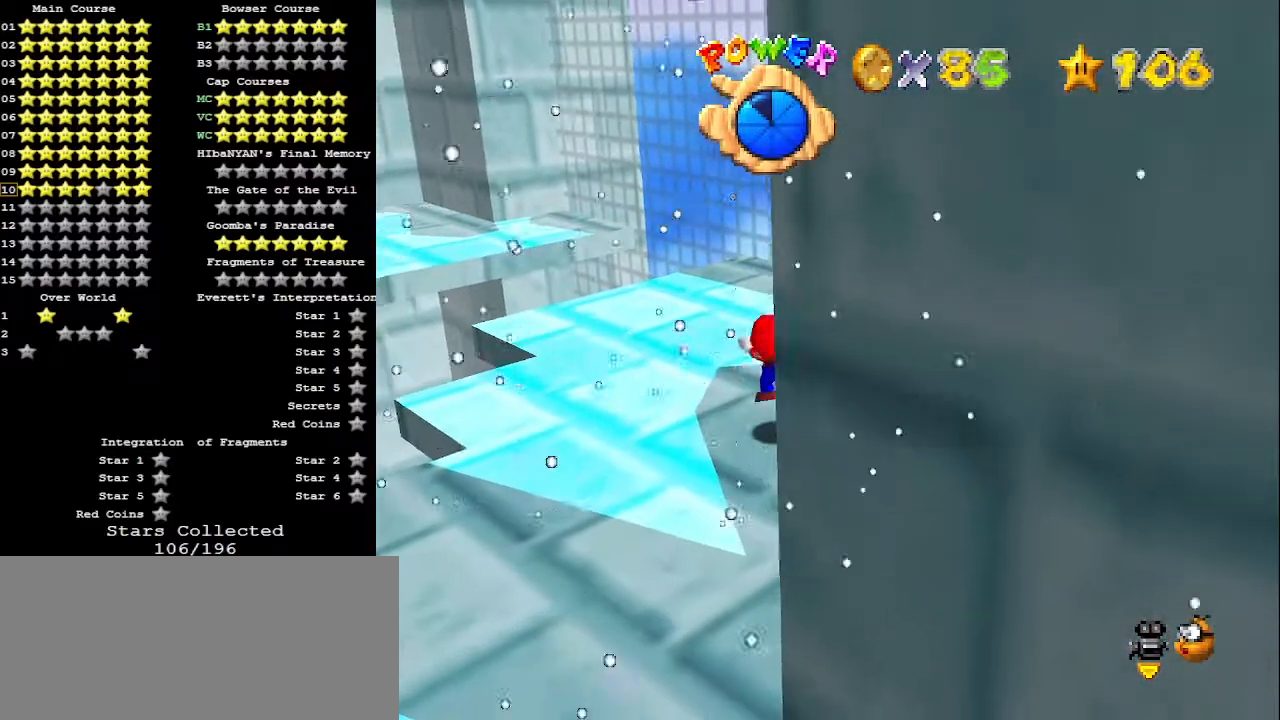
{"buttons": ["A", "B"], "left_stick": "up-left", "events": [[67, "left_stick", "center"], [167, "A", "down"], [233, "left_stick", "left"], [300, "left_stick", "up-left"], [433, "B", "down"]]}
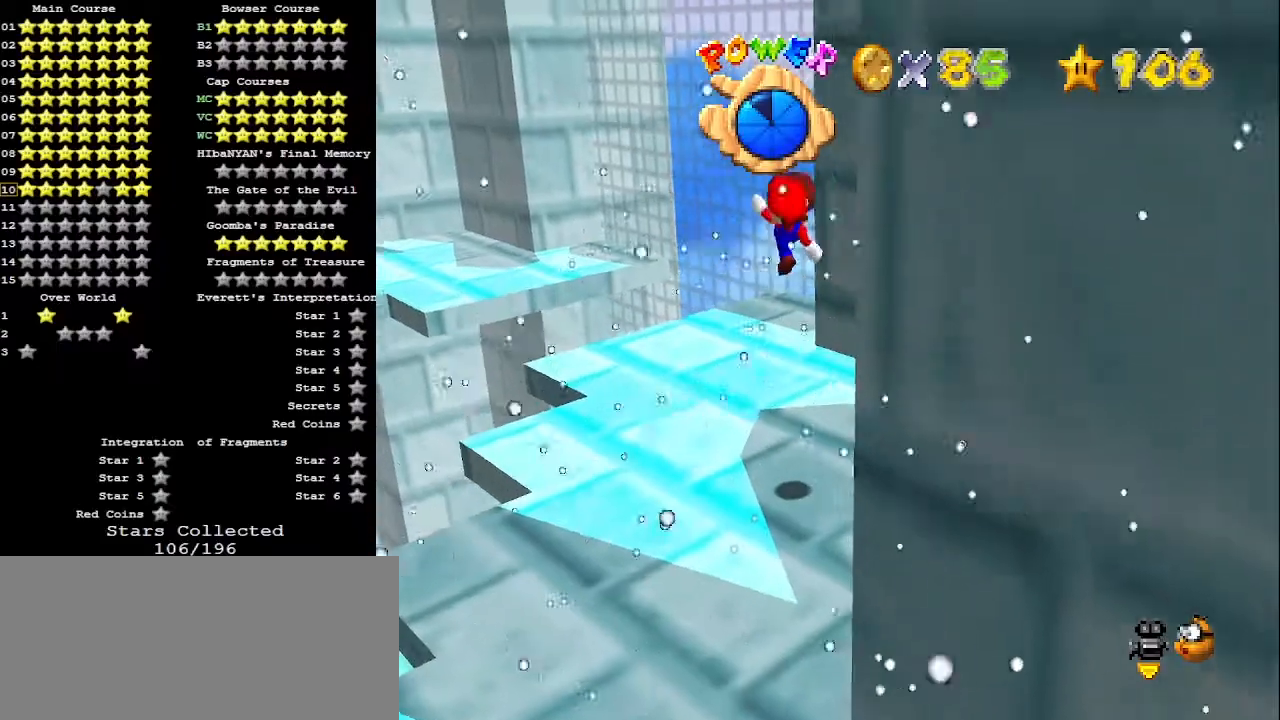
{"buttons": [], "left_stick": "up", "events": [[33, "A", "up"], [33, "left_stick", "up"], [67, "B", "up"]]}
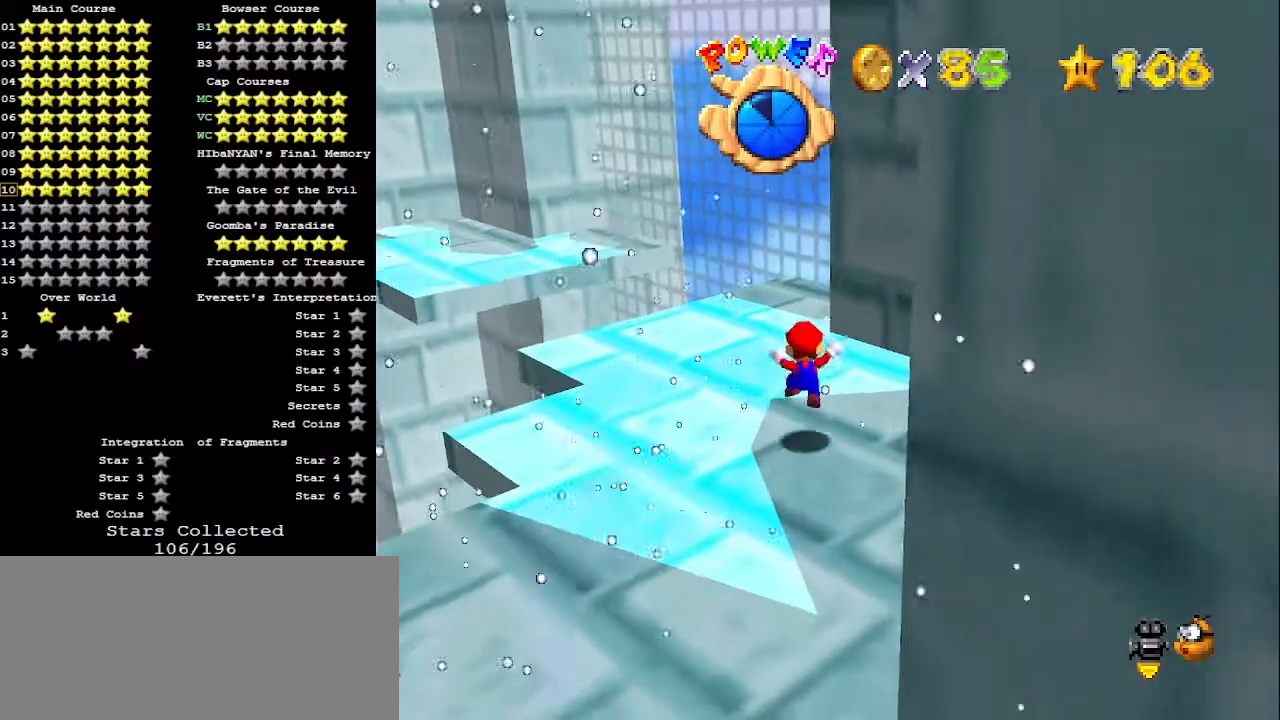
{"buttons": ["A"], "left_stick": "up", "events": [[167, "A", "down"]]}
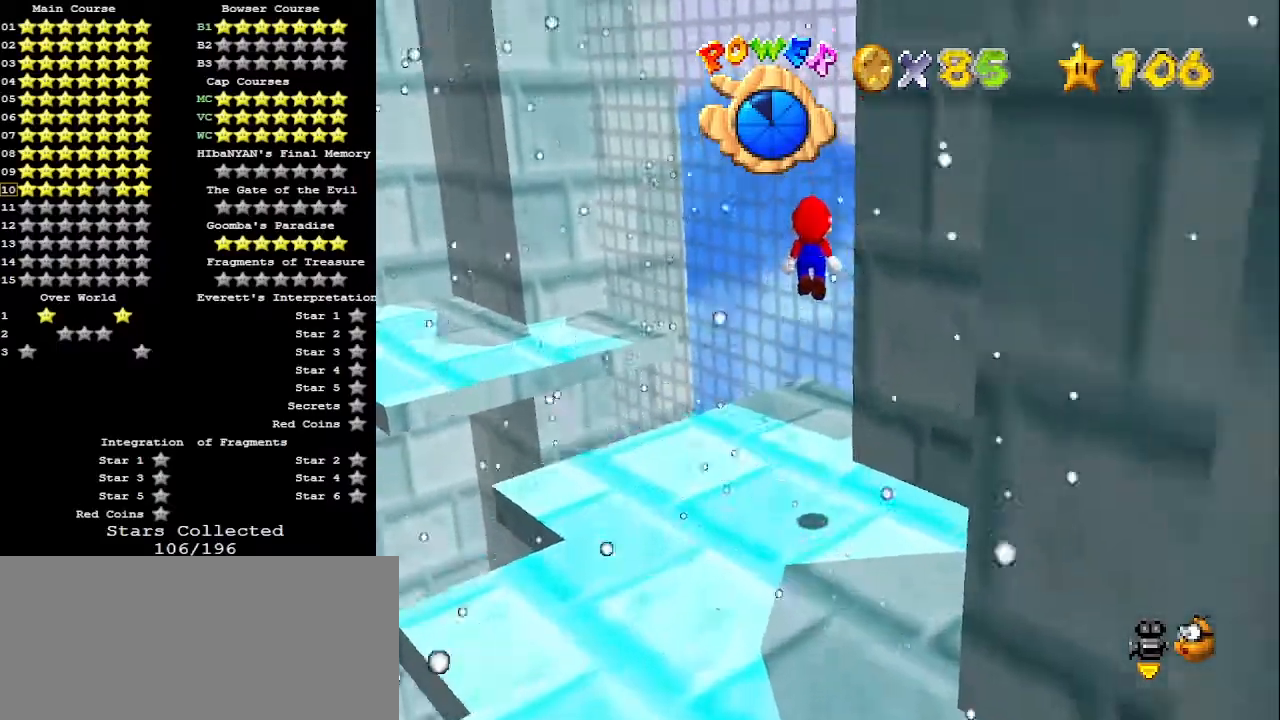
{"buttons": ["A"], "left_stick": "right", "events": [[200, "left_stick", "down"], [400, "B", "down"], [467, "left_stick", "right"], [500, "B", "up"]]}
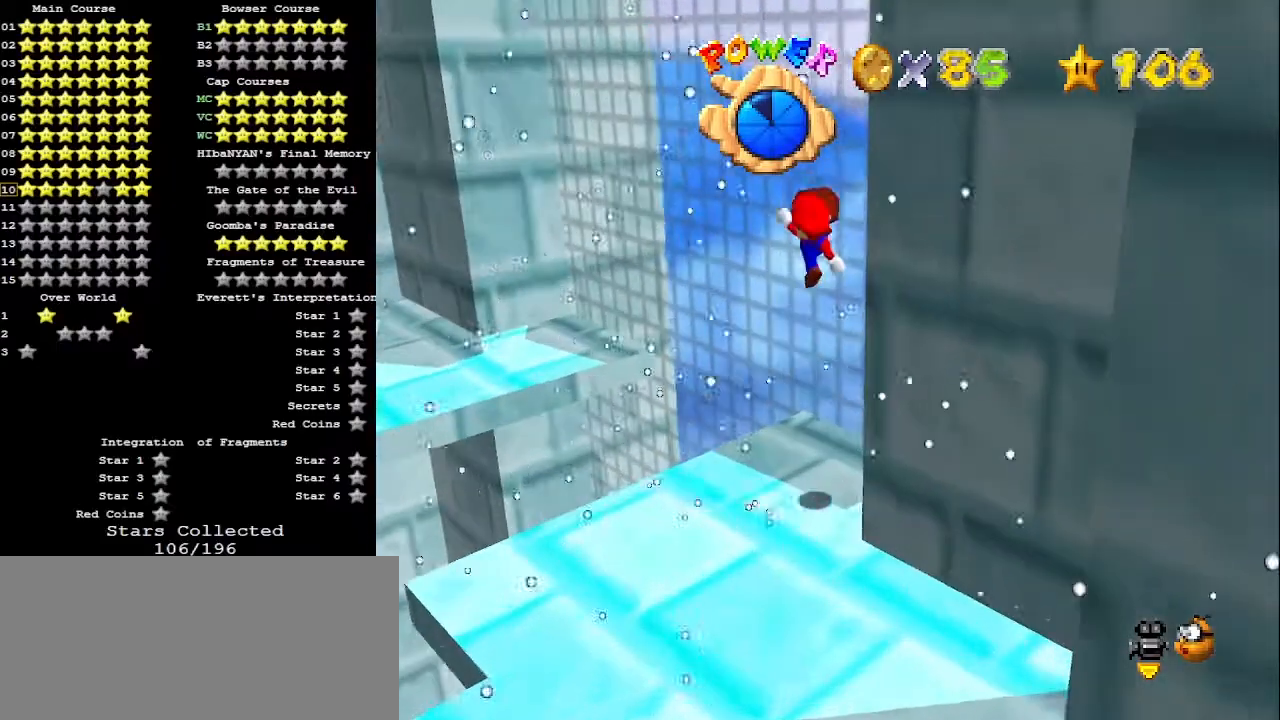
{"buttons": [], "left_stick": "up", "events": [[33, "A", "up"], [100, "C_RIGHT", "down"], [100, "left_stick", "down-right"], [200, "C_RIGHT", "up"], [367, "left_stick", "center"], [500, "left_stick", "up"]]}
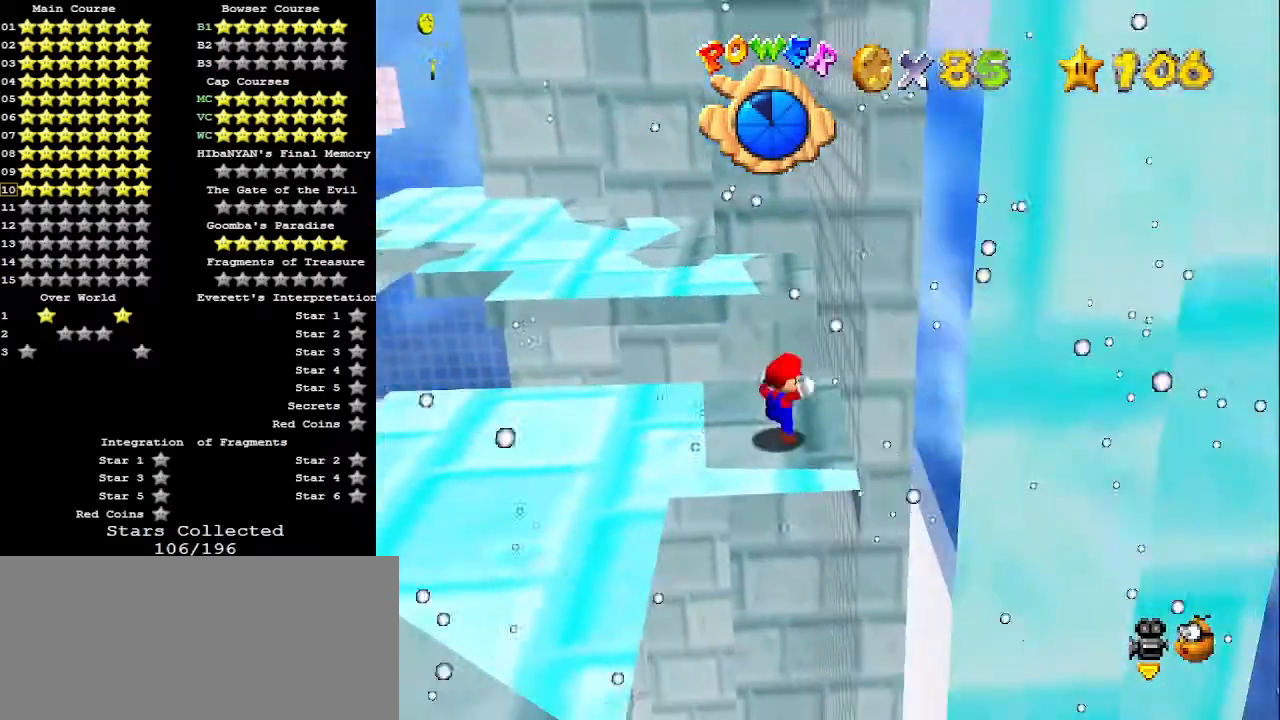
{"buttons": ["A", "Z"], "left_stick": "up", "events": [[467, "A", "down"], [467, "Z", "down"]]}
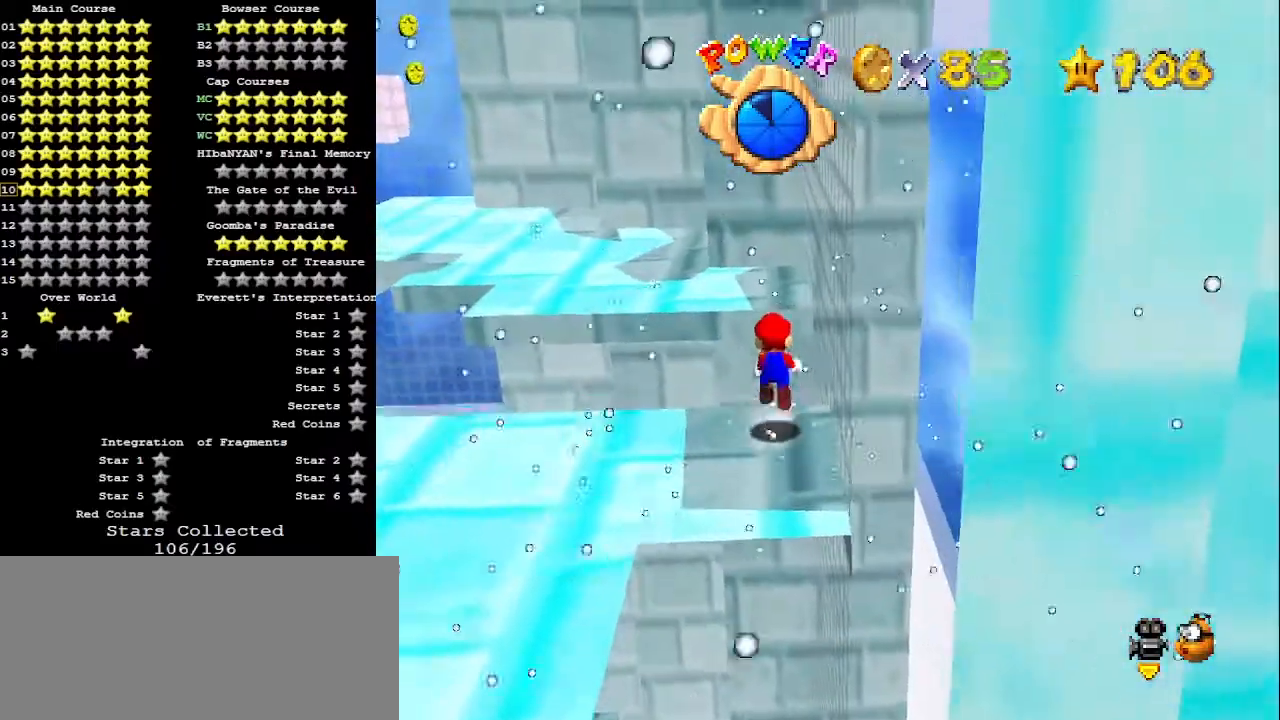
{"buttons": [], "left_stick": "up", "events": [[133, "A", "up"], [200, "Z", "up"]]}
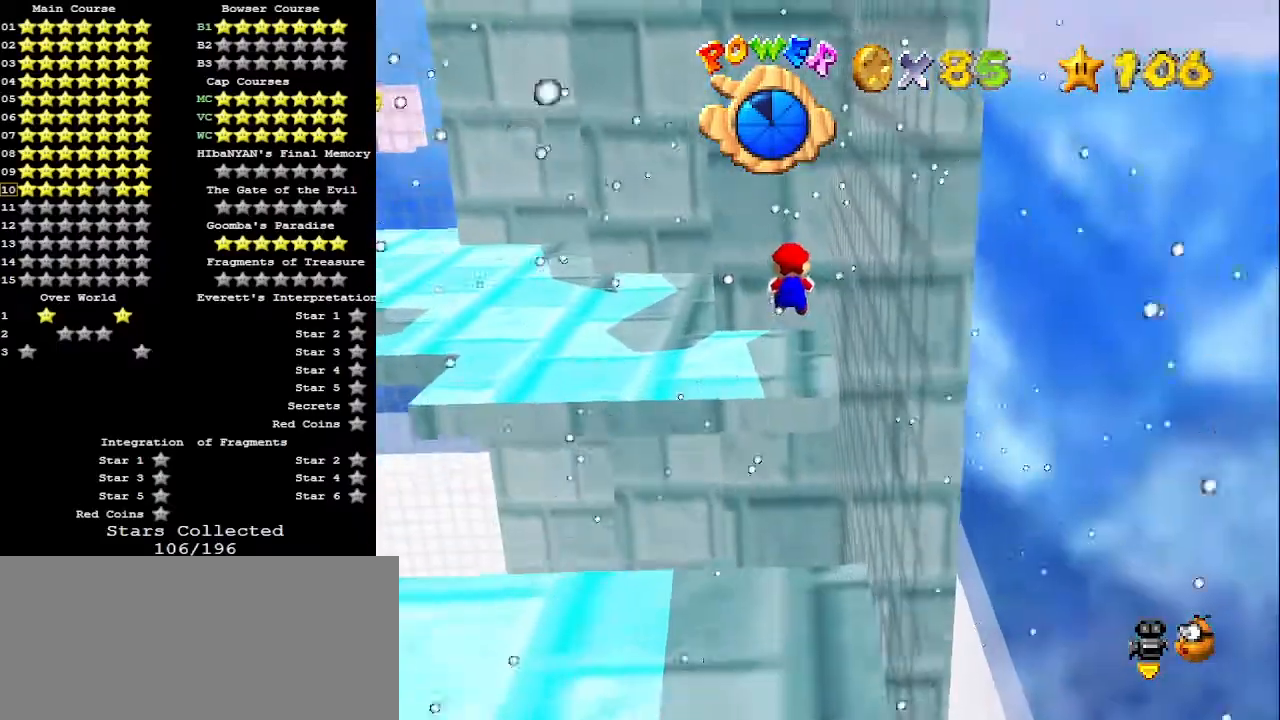
{"buttons": [], "left_stick": "down", "events": [[33, "left_stick", "down-right"], [200, "left_stick", "down"], [400, "C_RIGHT", "down"], [500, "C_RIGHT", "up"]]}
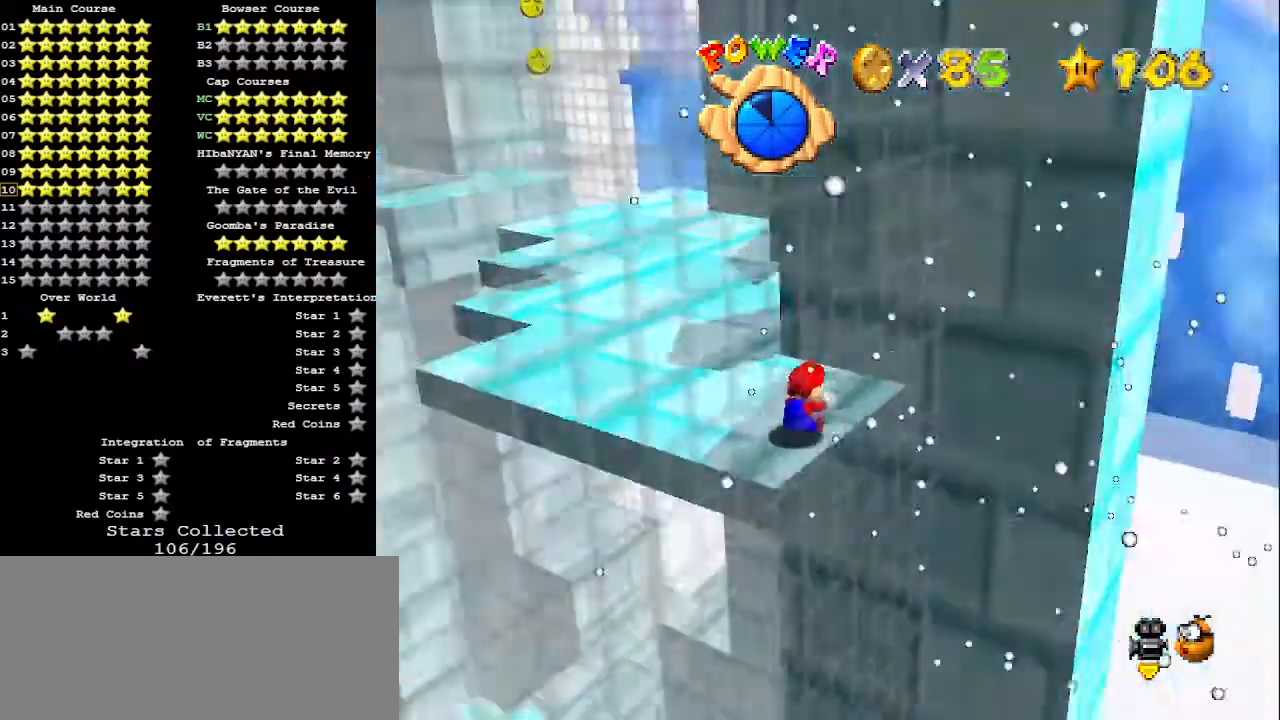
{"buttons": ["A"], "left_stick": "up-left", "events": [[67, "left_stick", "center"], [200, "left_stick", "up"], [433, "A", "down"], [467, "left_stick", "up-left"]]}
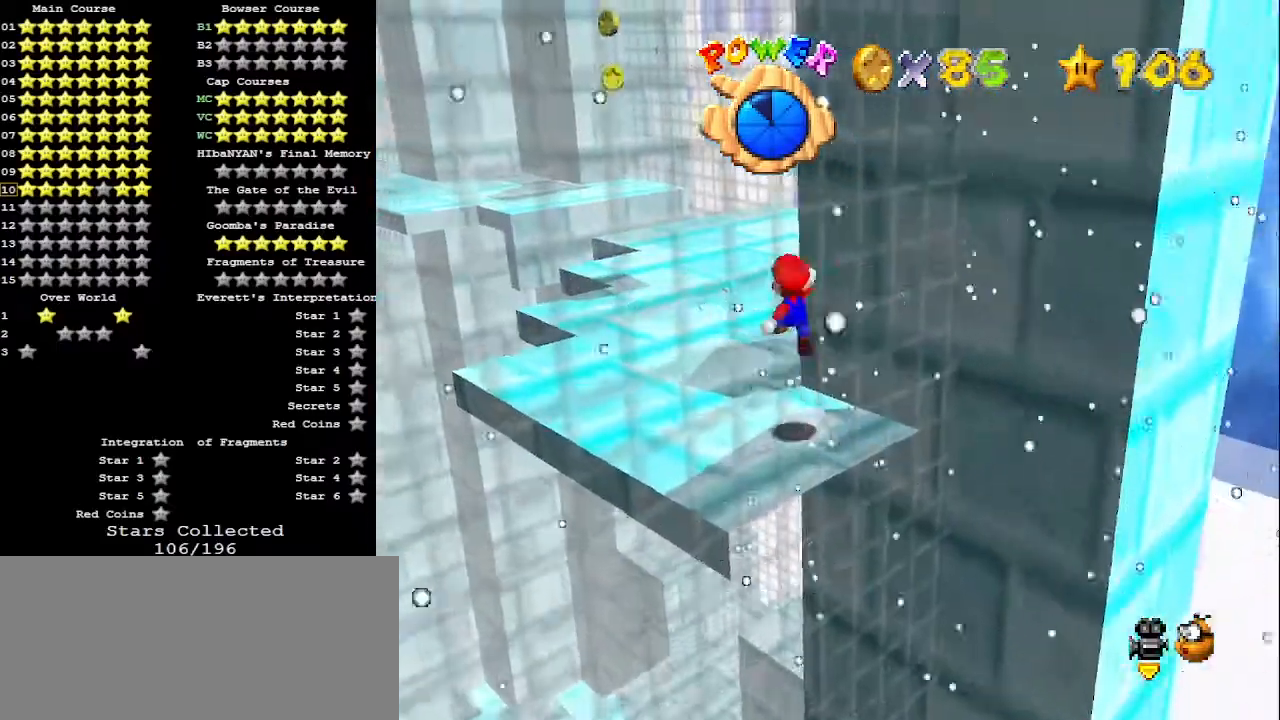
{"buttons": [], "left_stick": "up-left", "events": [[67, "A", "up"], [167, "left_stick", "center"], [367, "left_stick", "up-left"]]}
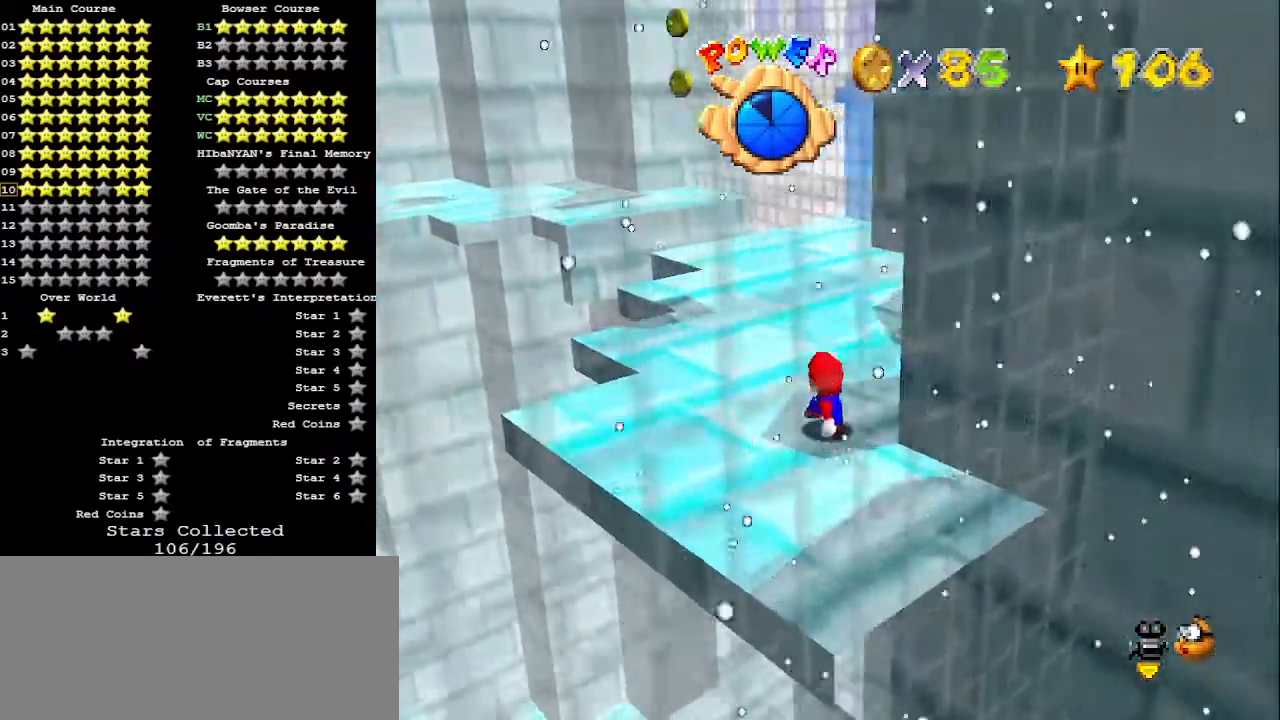
{"buttons": [], "left_stick": "up-left", "events": [[67, "A", "down"], [400, "A", "up"]]}
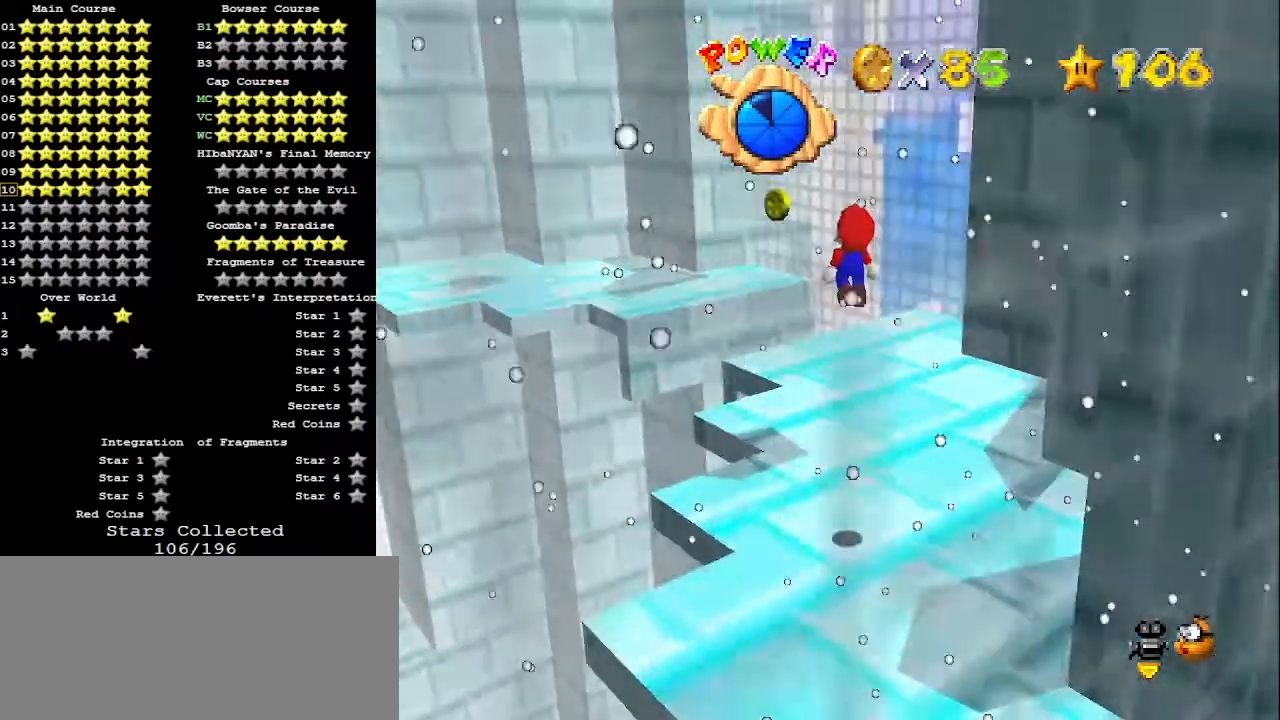
{"buttons": [], "left_stick": "down", "events": [[67, "left_stick", "left"], [167, "left_stick", "down"], [400, "B", "down"], [500, "B", "up"]]}
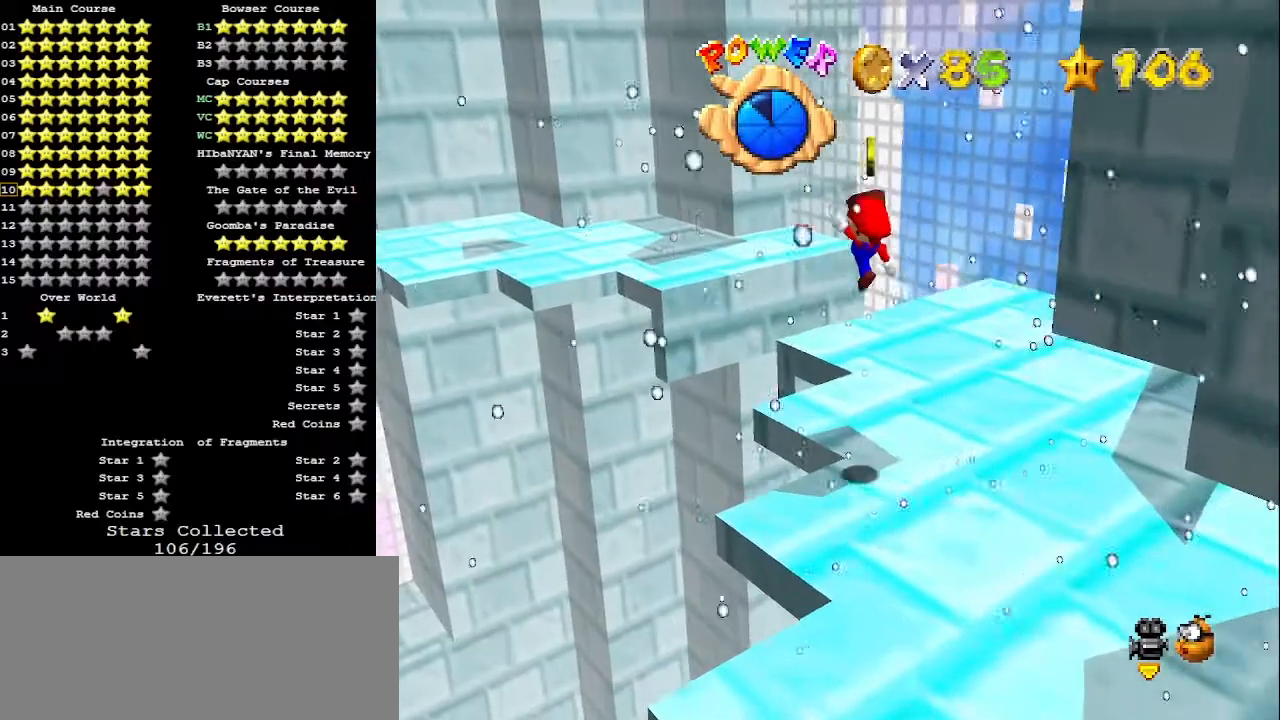
{"buttons": [], "left_stick": "center", "events": [[133, "left_stick", "center"], [233, "left_stick", "down"], [333, "left_stick", "up"], [400, "left_stick", "center"]]}
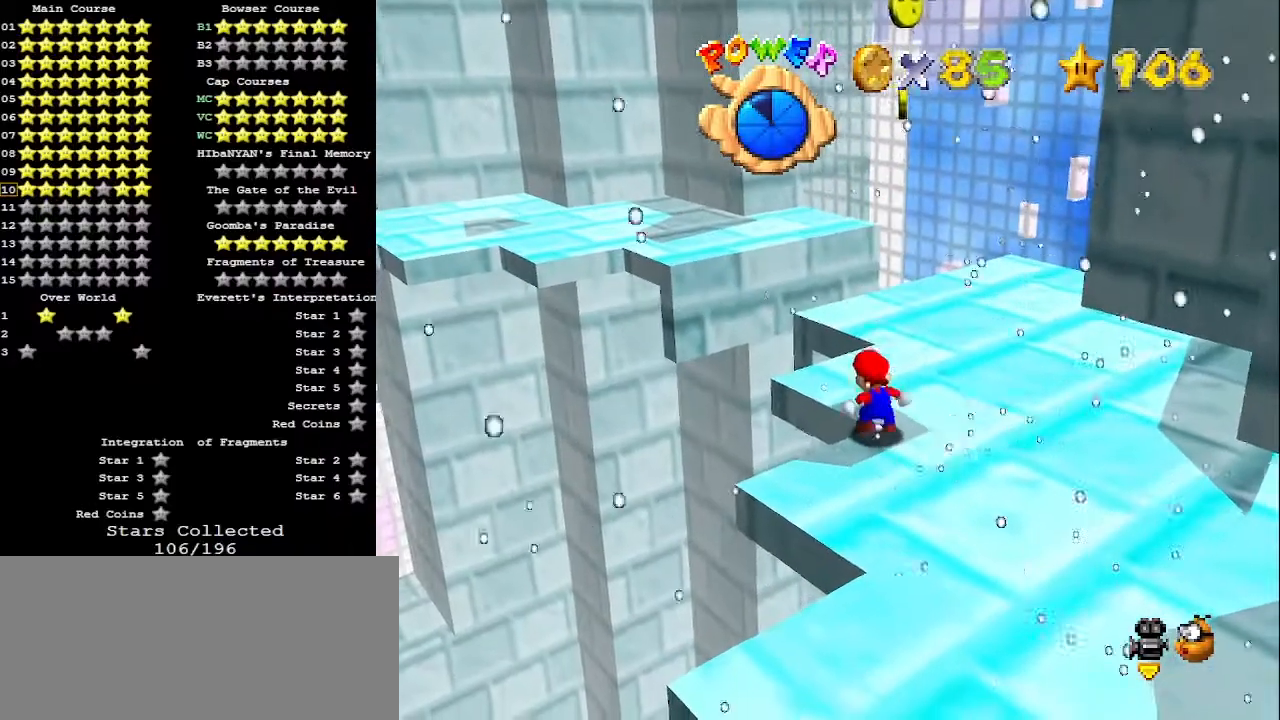
{"buttons": ["DPAD_LEFT"], "left_stick": "center", "events": [[167, "DPAD_LEFT", "down"]]}